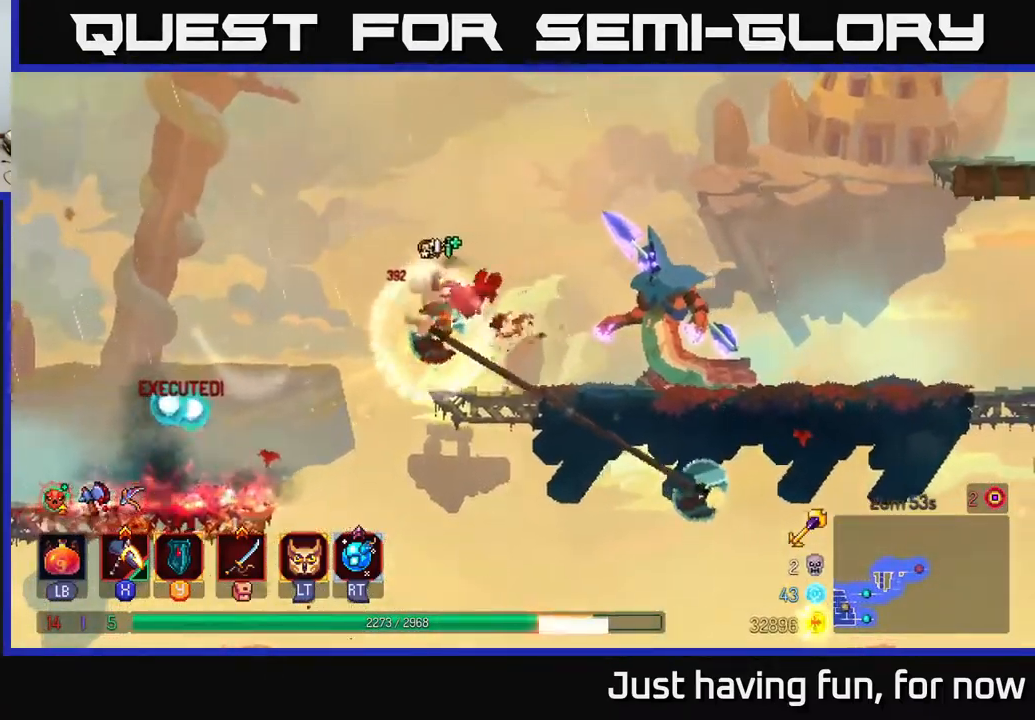
Gameplay with a controller (Xbox layout); each line is a JSON object with the inputs held at the frame after it. "events" lists button and stick changes between this image and that frame as [ms after this image, input, new state], when the widget could be followed in between.
{"buttons": ["L2"], "left_stick": "right", "right_stick": "center", "events": [[67, "B", "down"], [183, "B", "up"], [250, "B", "down"], [333, "B", "up"], [450, "L2", "down"]]}
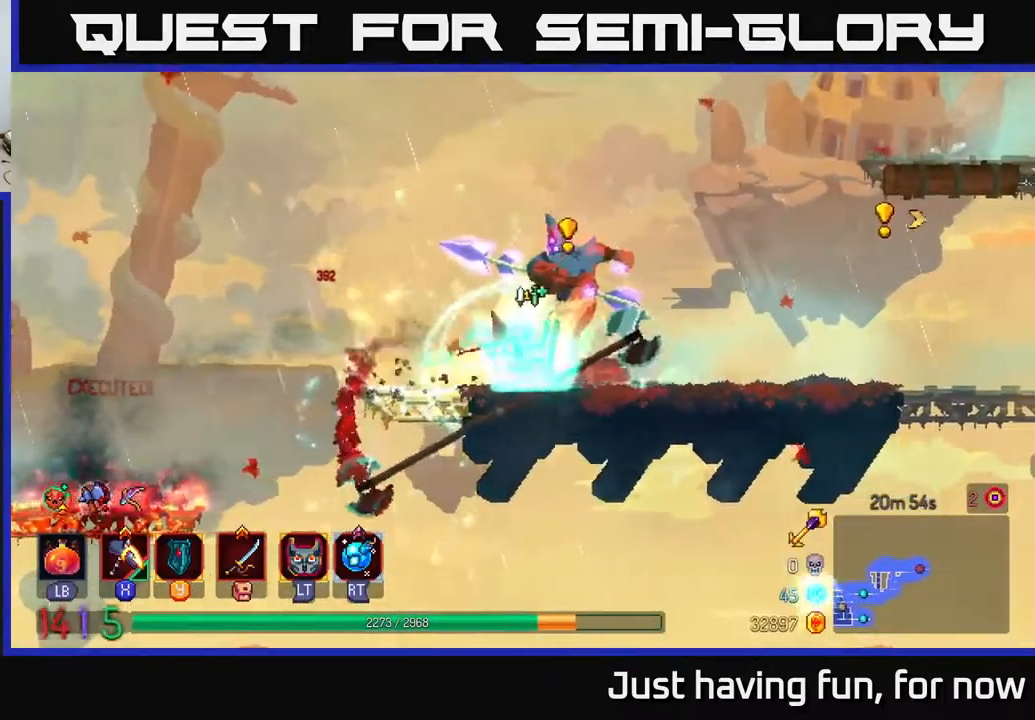
{"buttons": [], "left_stick": "left", "right_stick": "center", "events": [[67, "left_stick", "up-right"], [83, "L2", "up"], [83, "R2", "down"], [183, "R2", "up"], [417, "left_stick", "left"]]}
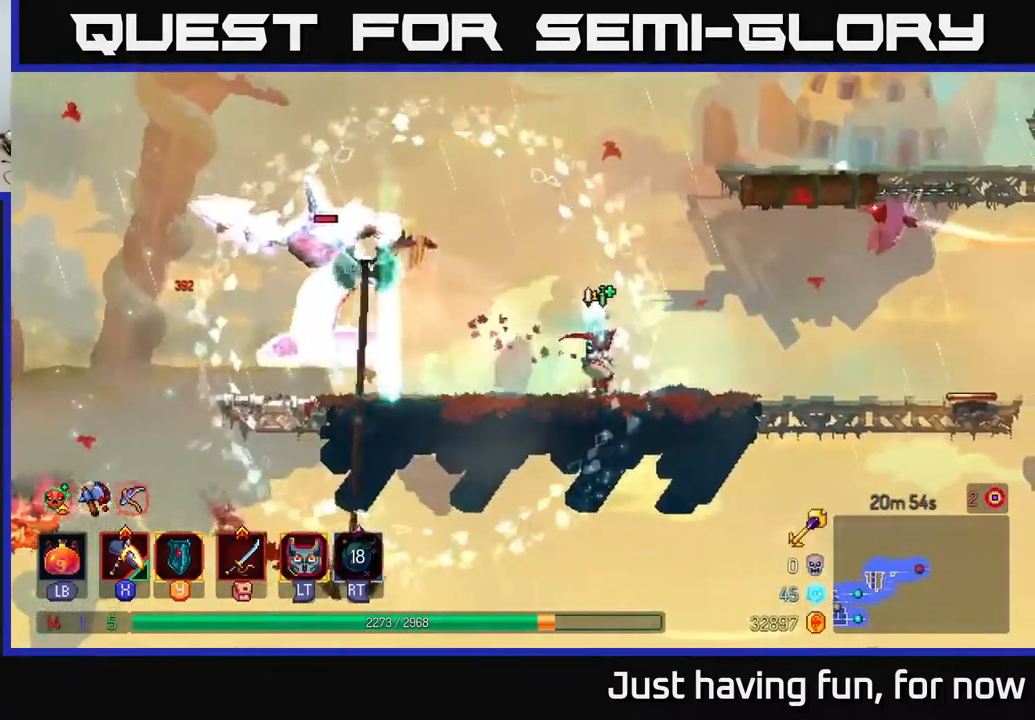
{"buttons": ["X"], "left_stick": "left", "right_stick": "center", "events": [[250, "B", "down"], [300, "B", "up"], [433, "X", "down"]]}
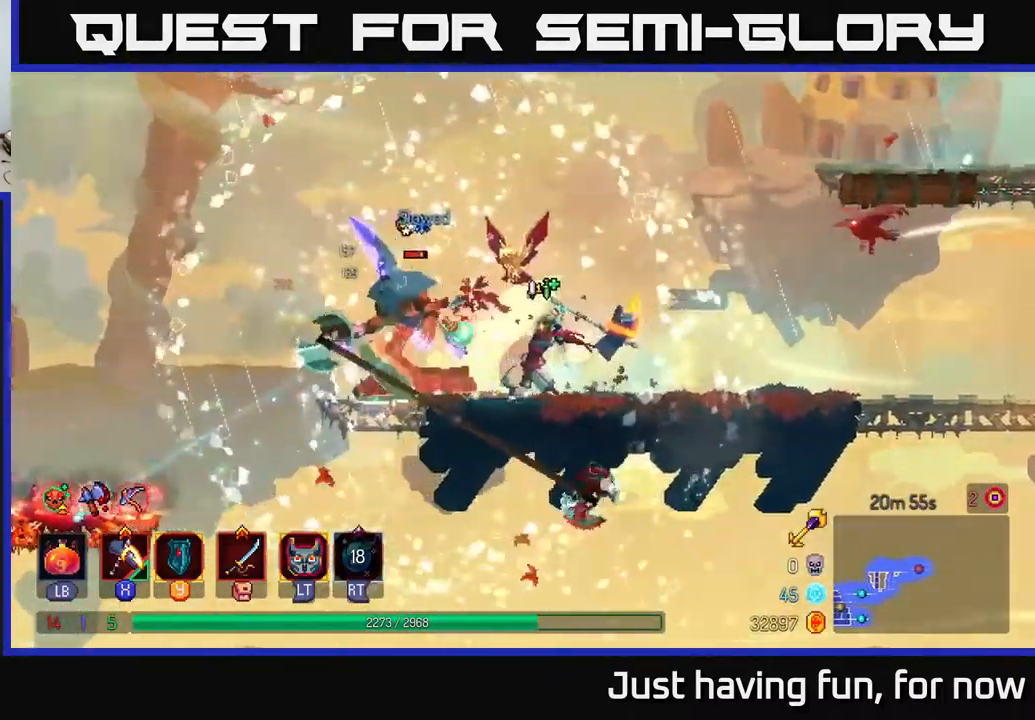
{"buttons": [], "left_stick": "left", "right_stick": "center", "events": [[67, "X", "up"]]}
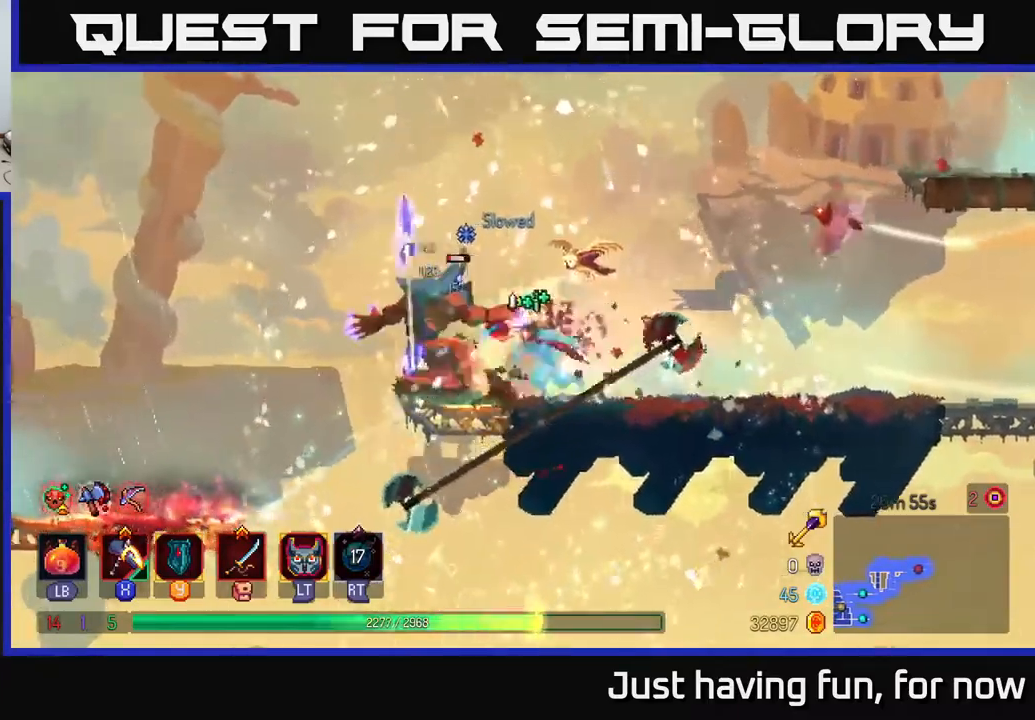
{"buttons": [], "left_stick": "right", "right_stick": "center", "events": [[50, "left_stick", "center"], [200, "left_stick", "right"], [267, "B", "down"], [400, "B", "up"]]}
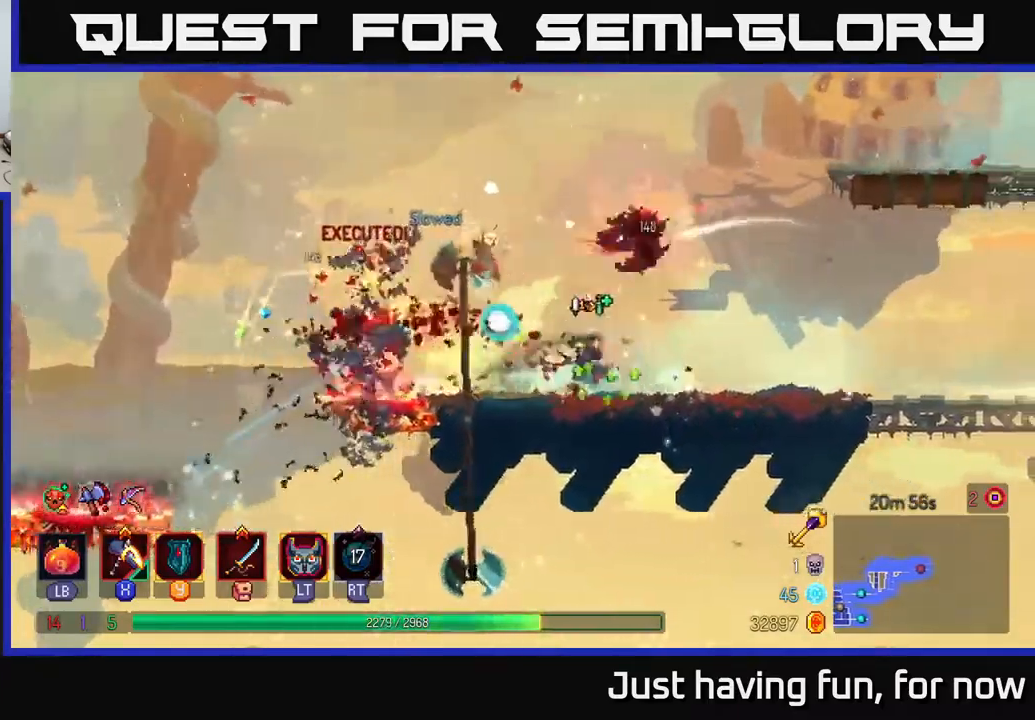
{"buttons": [], "left_stick": "center", "right_stick": "center", "events": [[183, "left_stick", "left"], [200, "A", "down"], [283, "X", "down"], [317, "A", "up"], [350, "X", "up"], [450, "left_stick", "center"]]}
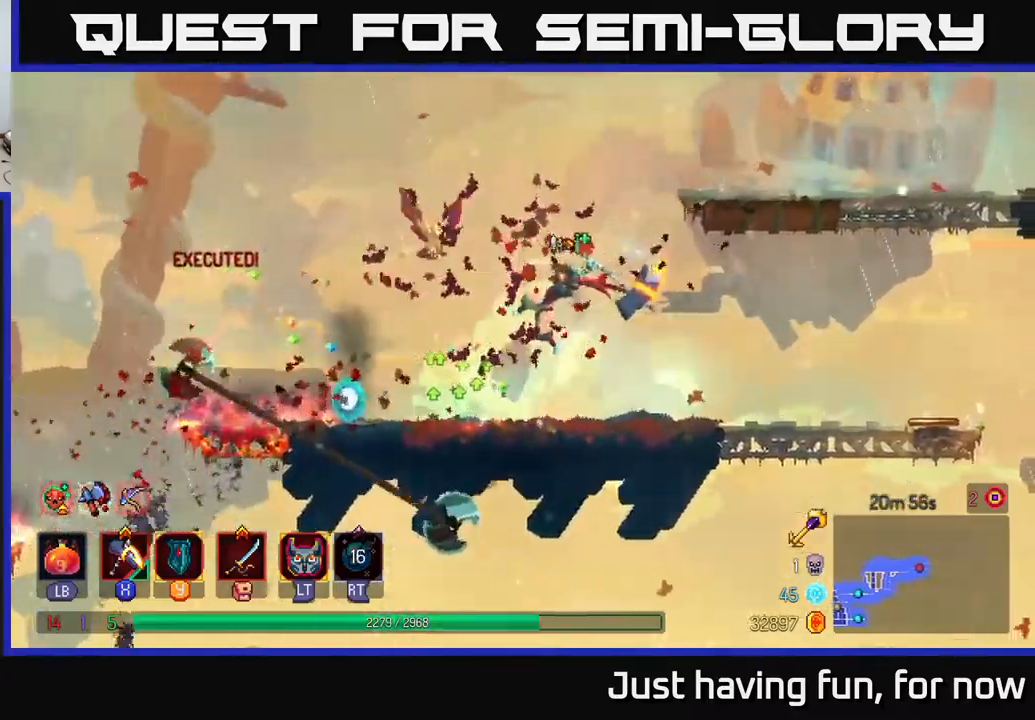
{"buttons": [], "left_stick": "right", "right_stick": "center", "events": [[83, "left_stick", "right"], [367, "B", "down"], [467, "B", "up"]]}
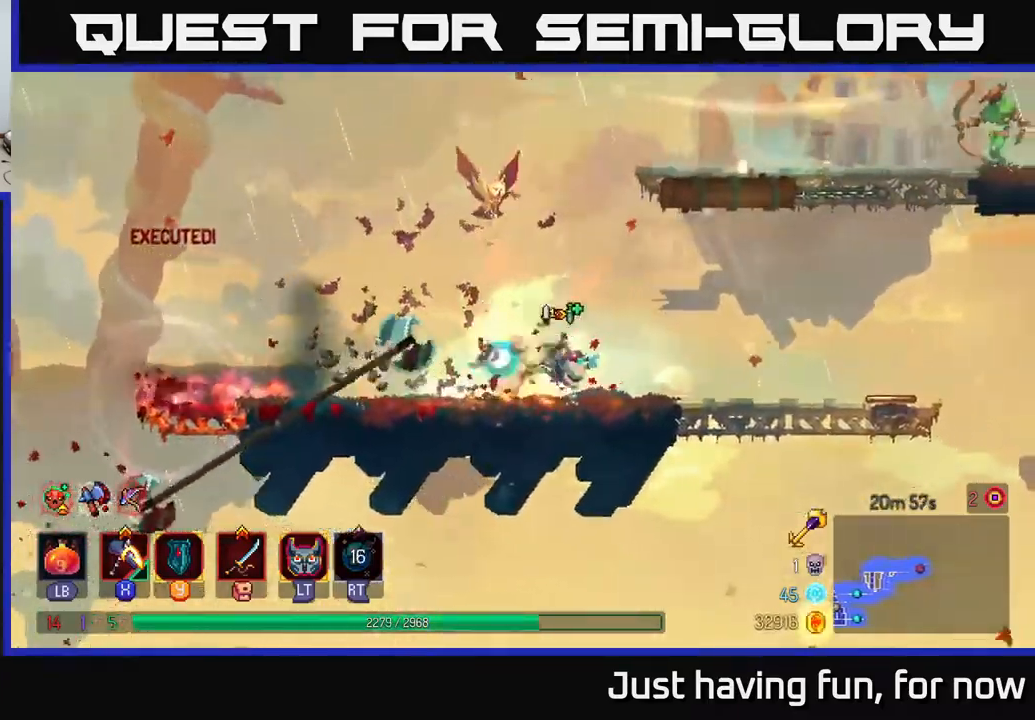
{"buttons": [], "left_stick": "right", "right_stick": "center", "events": [[367, "A", "down"], [467, "A", "up"]]}
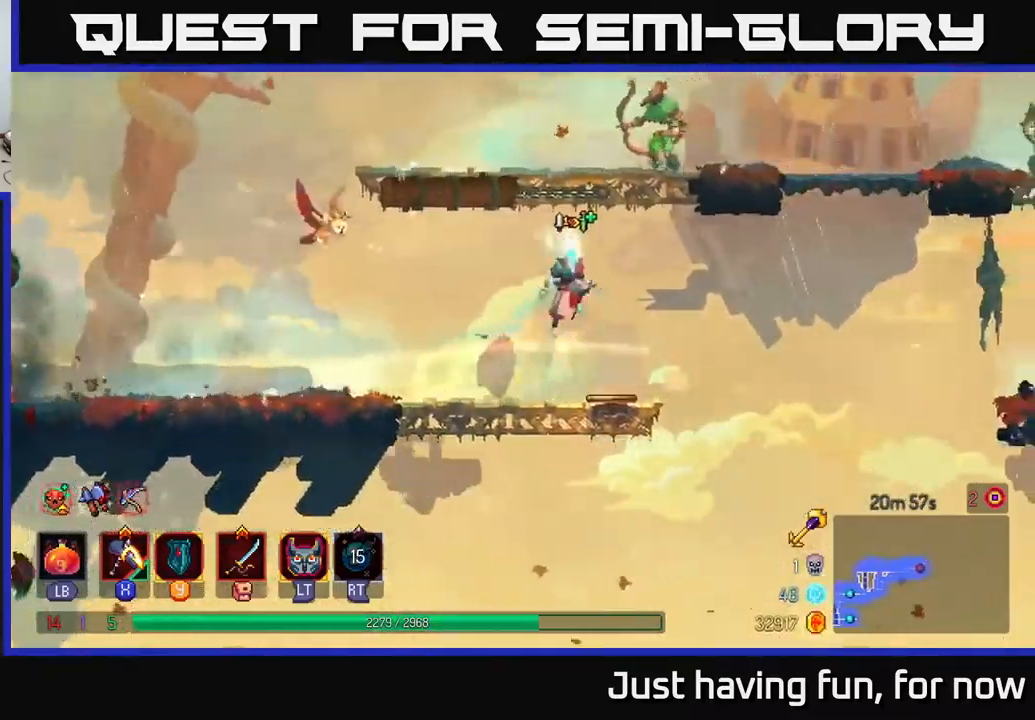
{"buttons": ["X"], "left_stick": "left", "right_stick": "center", "events": [[33, "left_stick", "up-right"], [50, "A", "down"], [217, "A", "up"], [217, "X", "down"], [283, "left_stick", "left"]]}
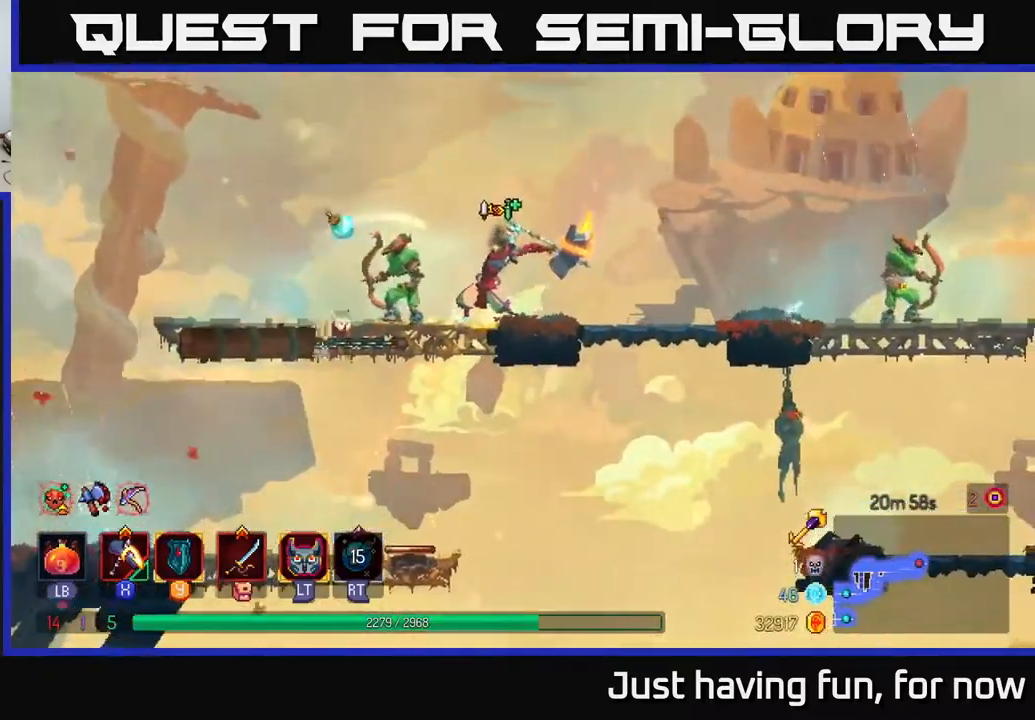
{"buttons": ["B"], "left_stick": "right", "right_stick": "center", "events": [[83, "X", "up"], [217, "left_stick", "center"], [317, "left_stick", "right"], [450, "B", "down"]]}
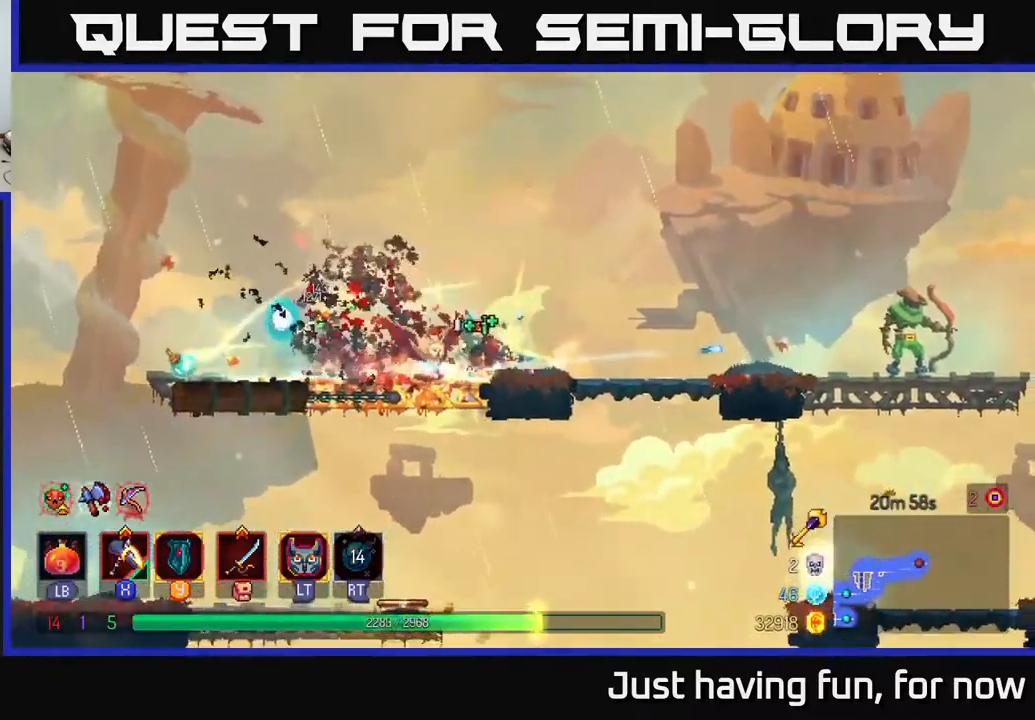
{"buttons": ["X"], "left_stick": "right", "right_stick": "center", "events": [[67, "B", "up"], [500, "X", "down"]]}
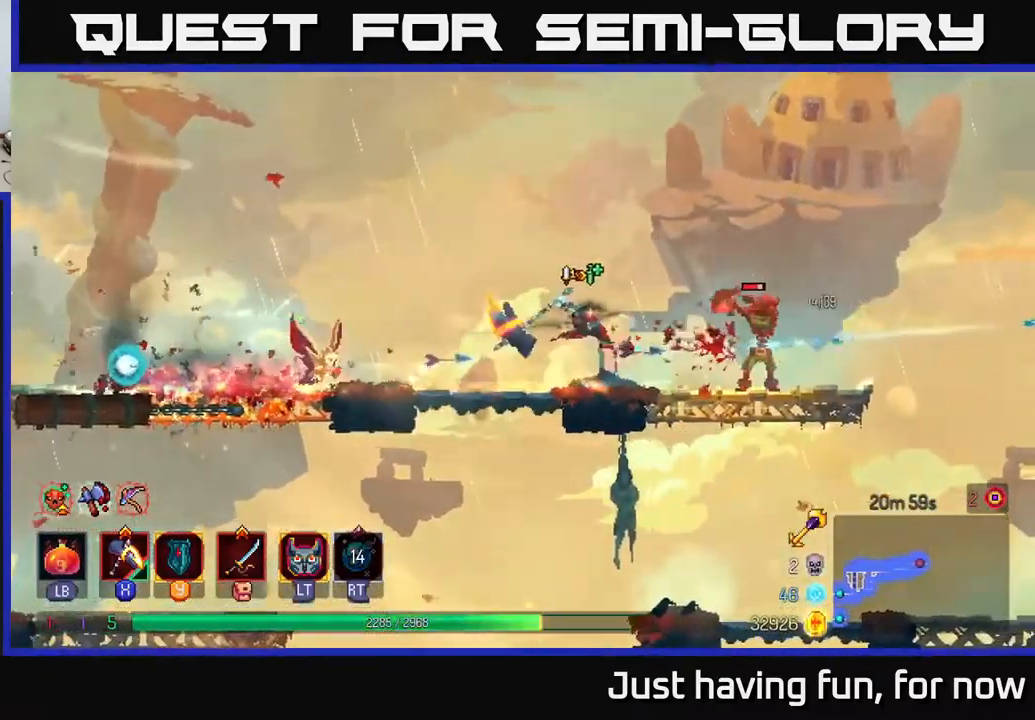
{"buttons": [], "left_stick": "right", "right_stick": "center", "events": [[50, "X", "up"], [167, "left_stick", "center"], [400, "left_stick", "right"]]}
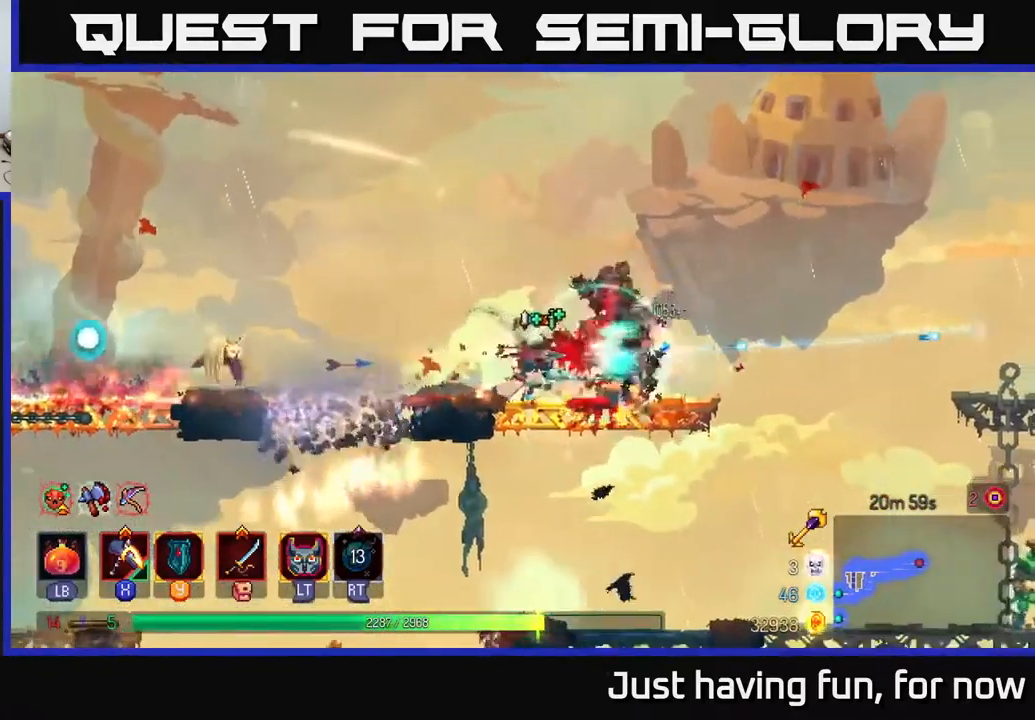
{"buttons": ["A"], "left_stick": "right", "right_stick": "center", "events": [[83, "B", "down"], [200, "B", "up"], [450, "A", "down"]]}
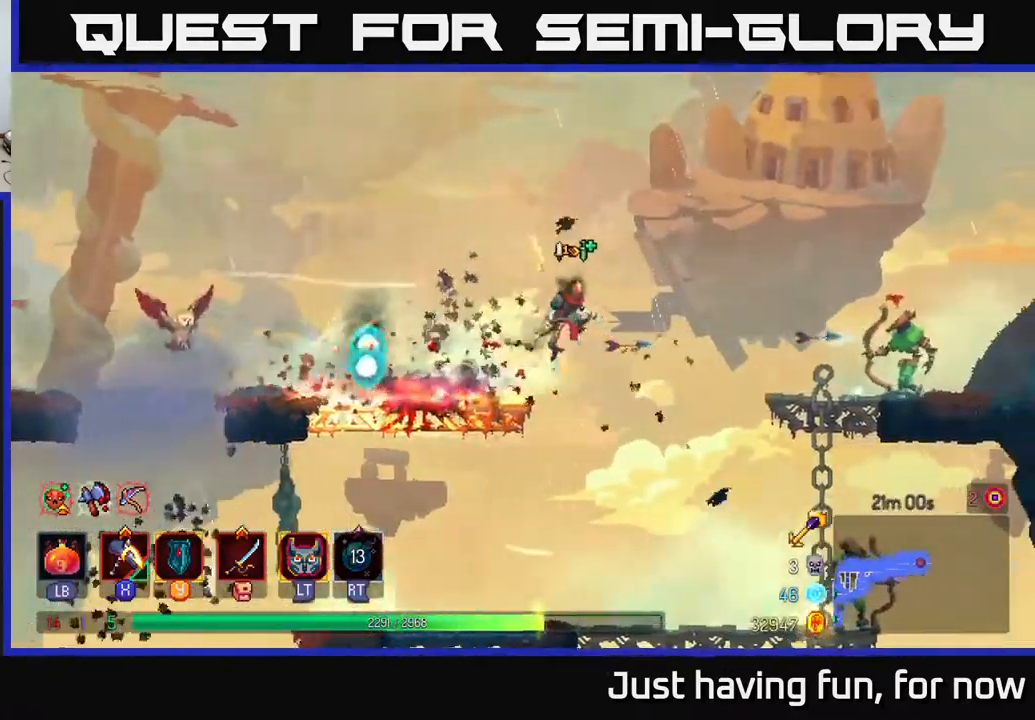
{"buttons": [], "left_stick": "right", "right_stick": "center", "events": [[83, "A", "up"], [300, "X", "down"], [367, "X", "up"]]}
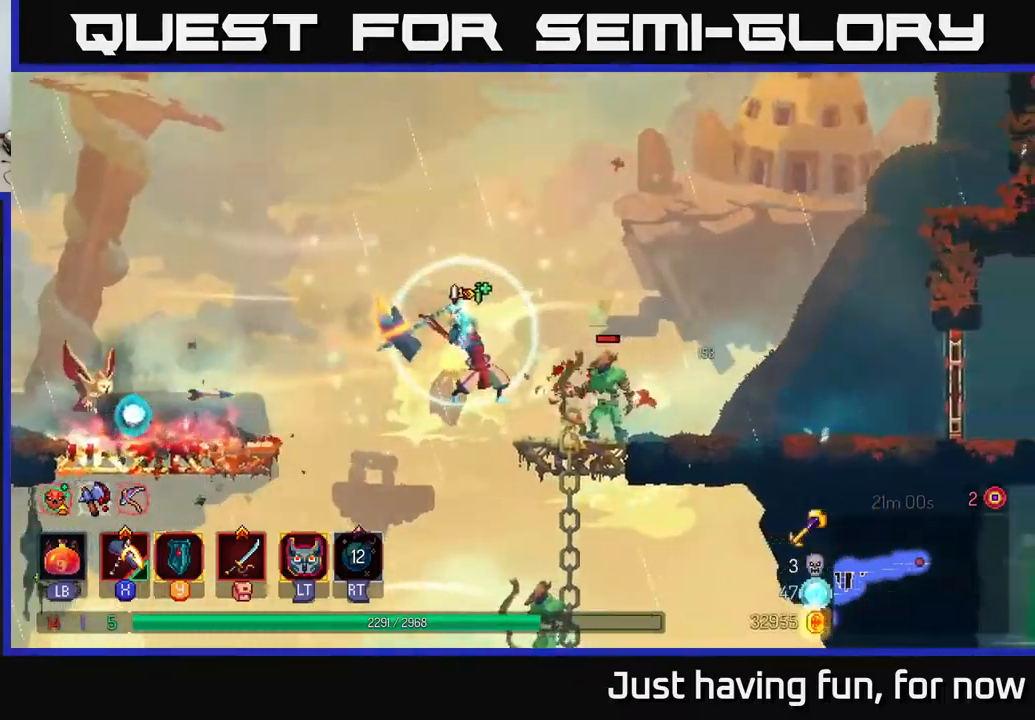
{"buttons": ["A"], "left_stick": "down", "right_stick": "center", "events": [[17, "left_stick", "center"], [284, "left_stick", "down"], [367, "A", "down"], [400, "A", "up"], [467, "A", "down"]]}
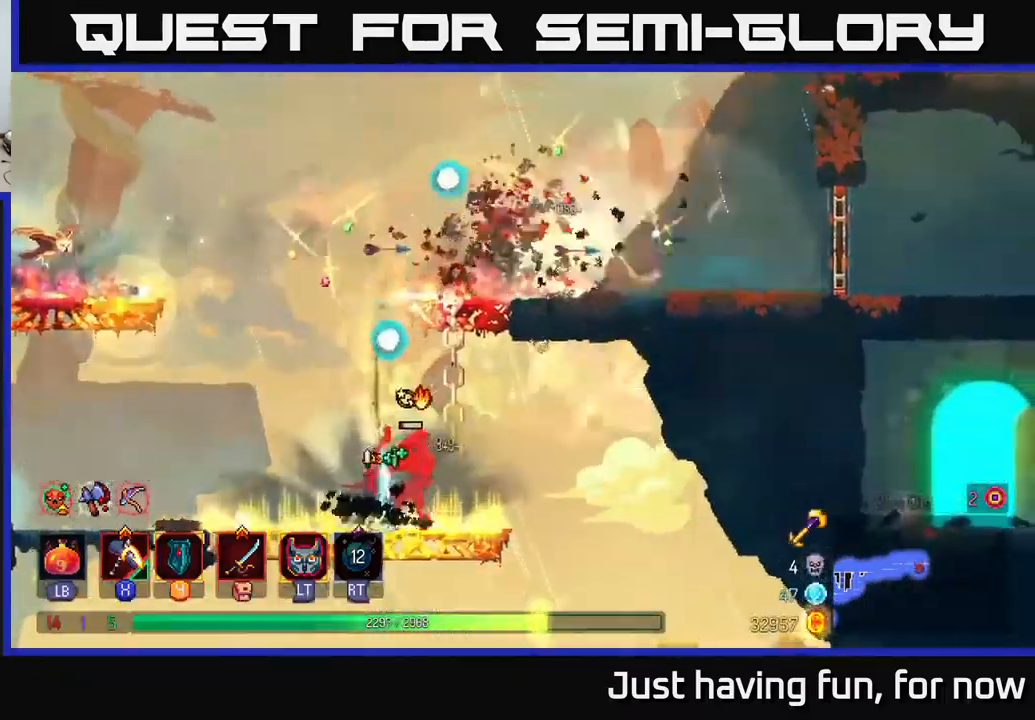
{"buttons": [], "left_stick": "center", "right_stick": "center", "events": [[17, "A", "up"], [250, "left_stick", "center"], [400, "X", "down"], [450, "X", "up"]]}
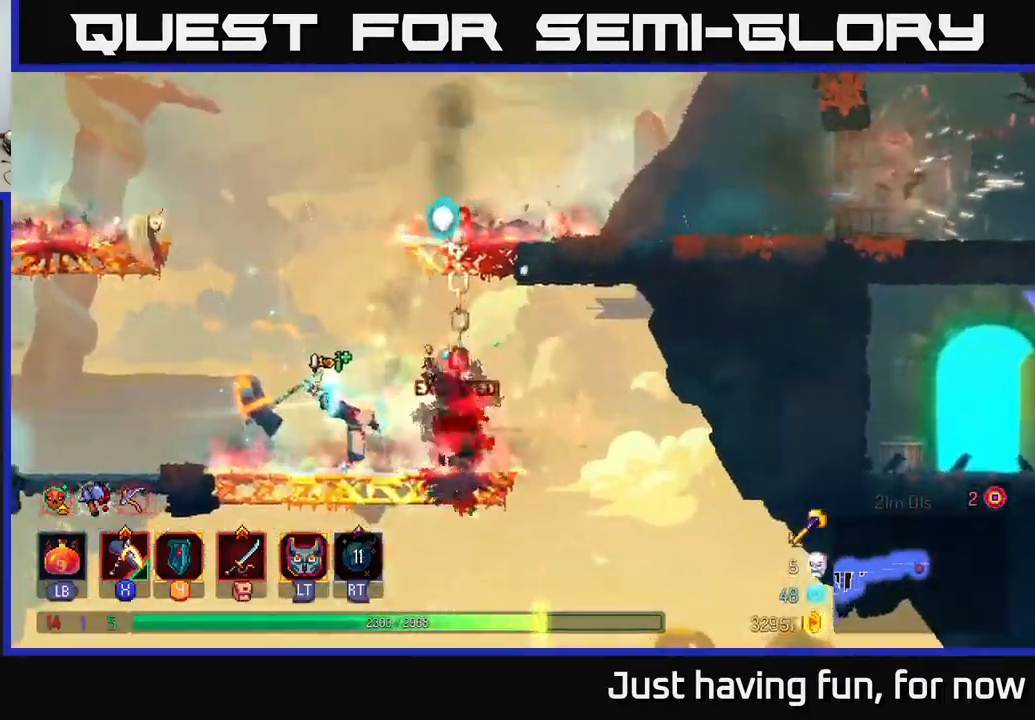
{"buttons": [], "left_stick": "center", "right_stick": "center", "events": []}
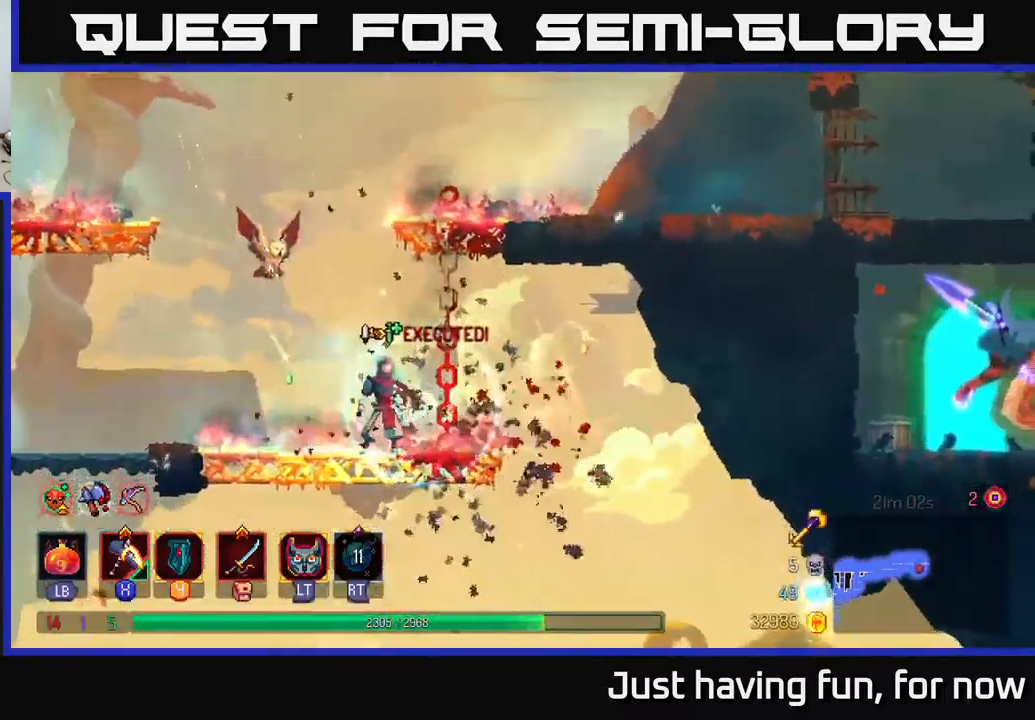
{"buttons": [], "left_stick": "center", "right_stick": "down", "events": [[50, "right_stick", "down"]]}
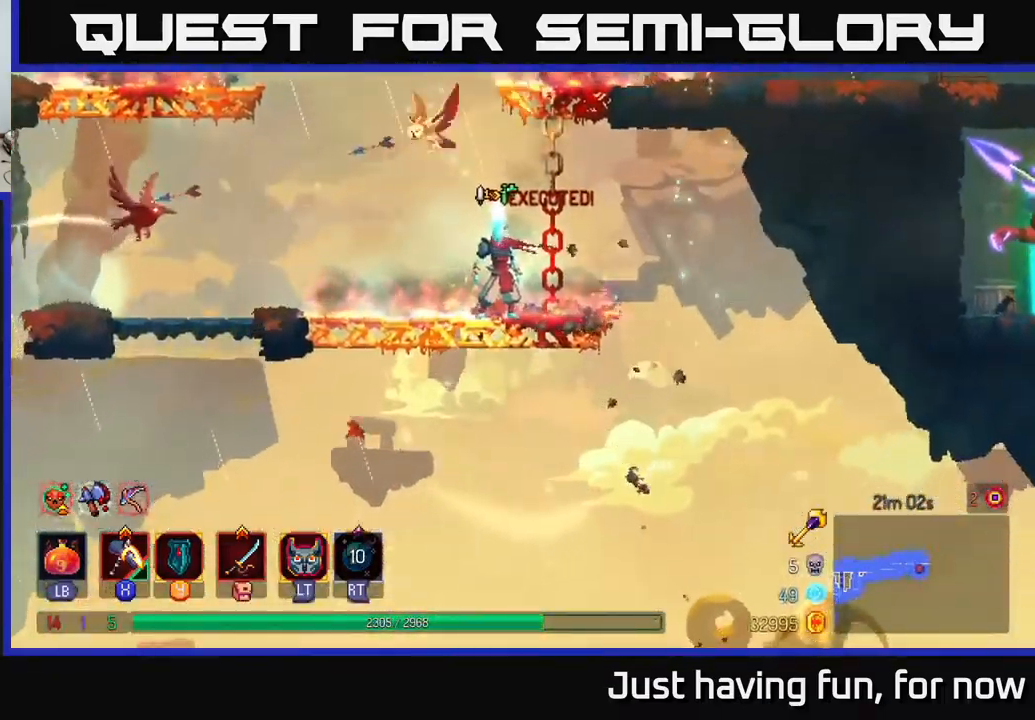
{"buttons": [], "left_stick": "up", "right_stick": "center", "events": [[84, "right_stick", "center"], [150, "A", "down"], [217, "left_stick", "up-right"], [284, "A", "up"], [284, "left_stick", "up"]]}
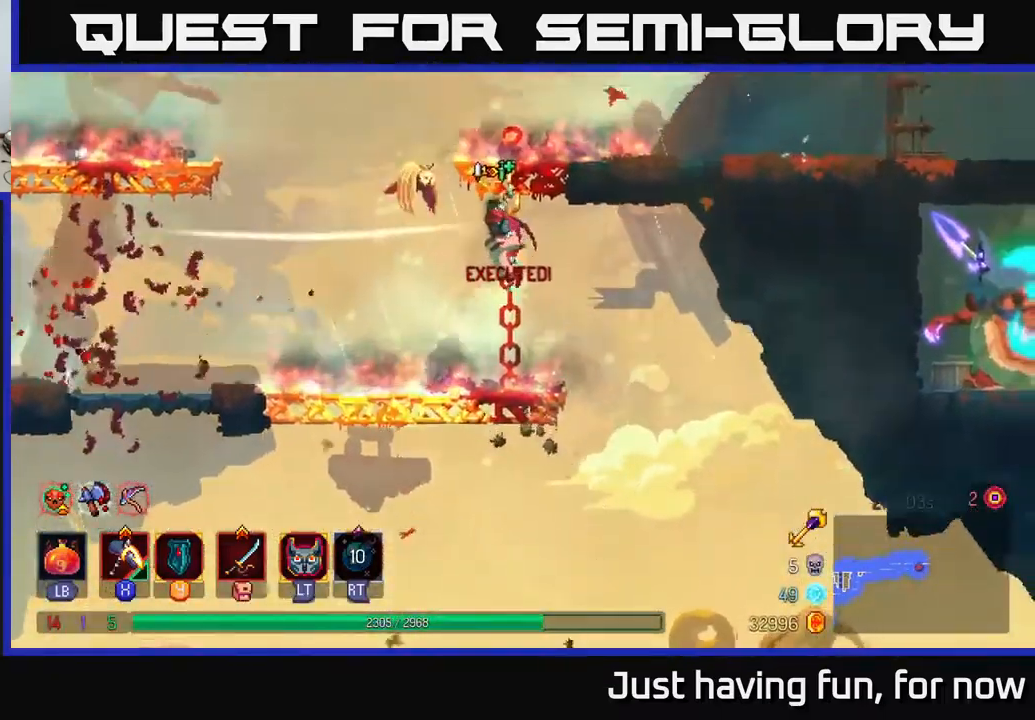
{"buttons": [], "left_stick": "right", "right_stick": "center", "events": [[300, "A", "down"], [367, "left_stick", "right"], [417, "A", "up"]]}
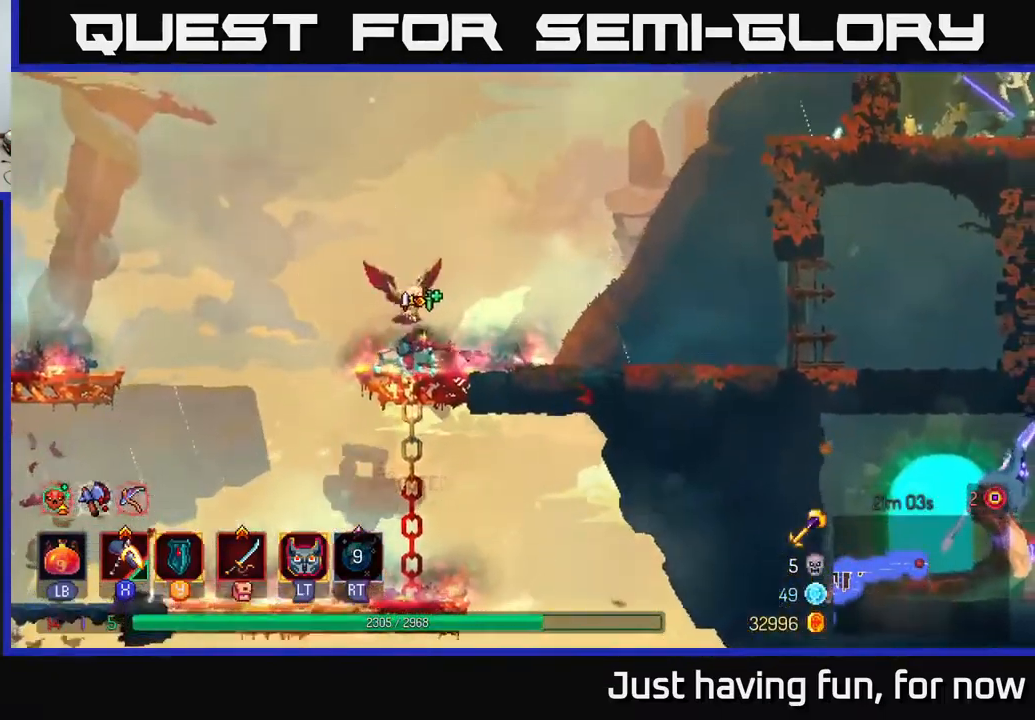
{"buttons": [], "left_stick": "right", "right_stick": "center", "events": []}
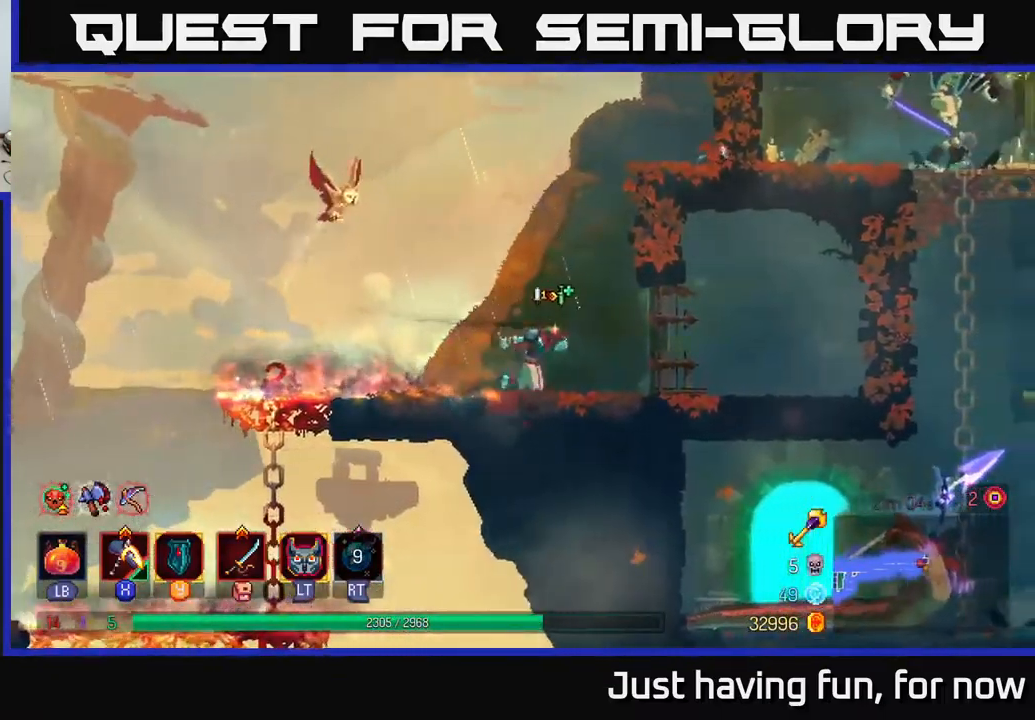
{"buttons": [], "left_stick": "right", "right_stick": "center", "events": [[200, "left_stick", "left"], [367, "left_stick", "right"]]}
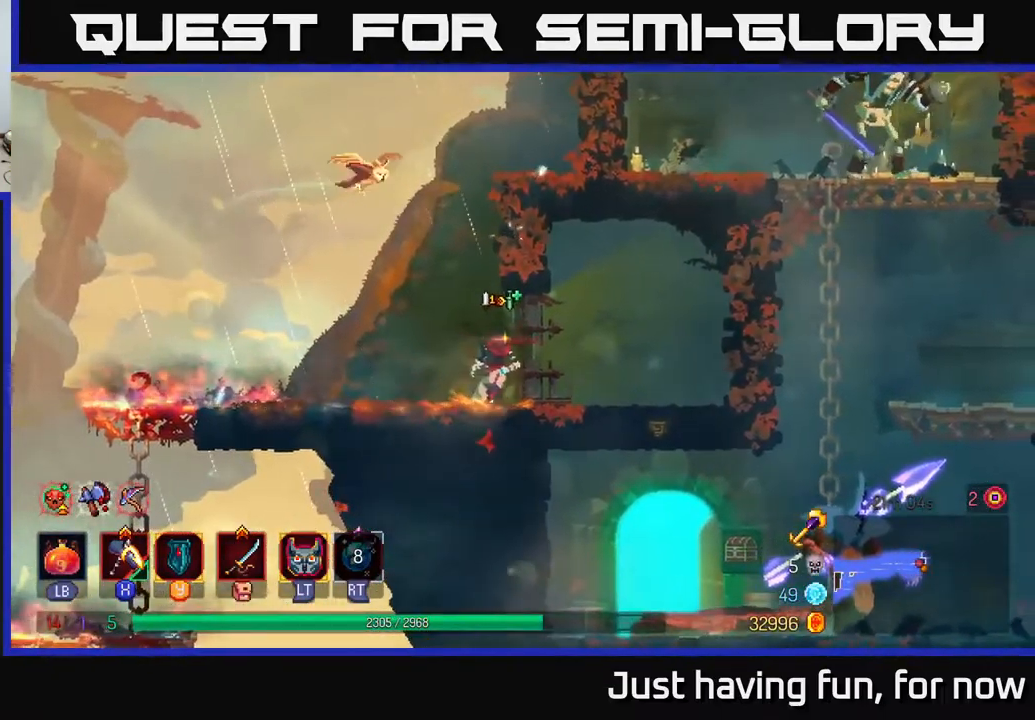
{"buttons": ["A"], "left_stick": "down", "right_stick": "center", "events": [[50, "B", "down"], [134, "B", "up"], [234, "A", "down"], [250, "left_stick", "down"], [300, "A", "up"], [400, "A", "down"], [450, "A", "up"], [484, "A", "down"]]}
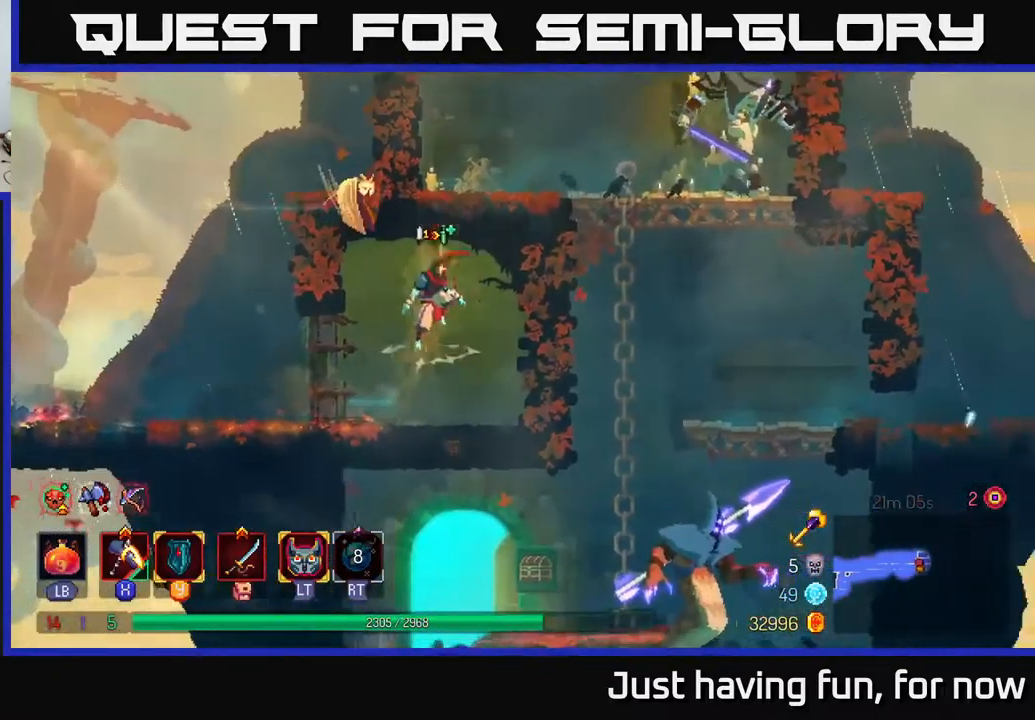
{"buttons": [], "left_stick": "right", "right_stick": "center", "events": [[50, "A", "up"], [150, "left_stick", "right"]]}
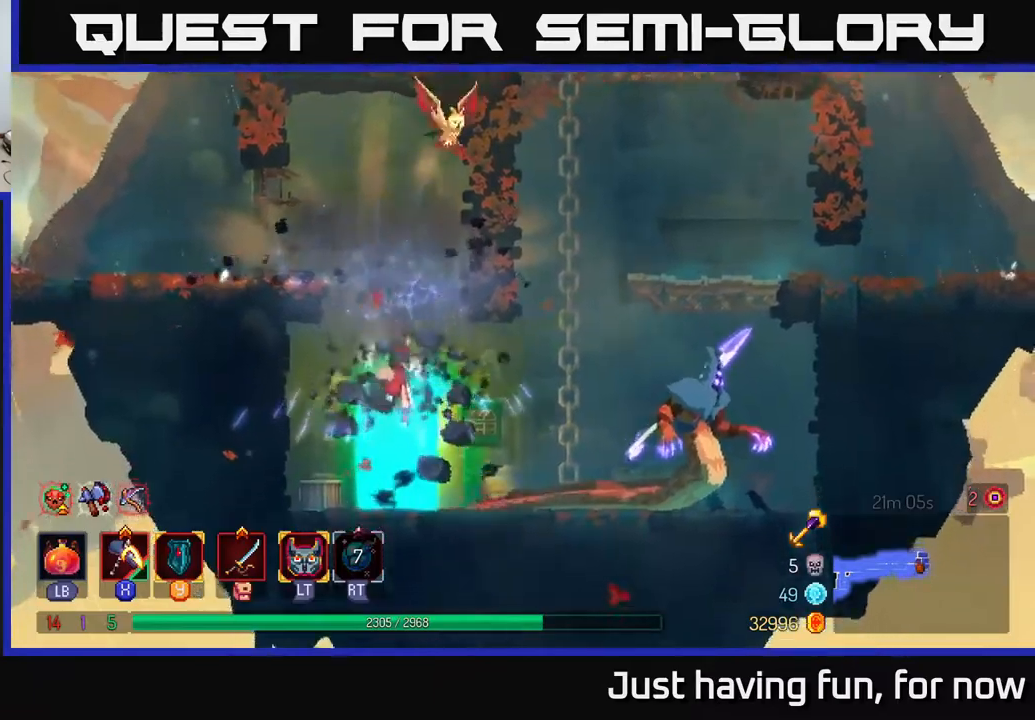
{"buttons": ["X"], "left_stick": "right", "right_stick": "center", "events": [[150, "X", "down"]]}
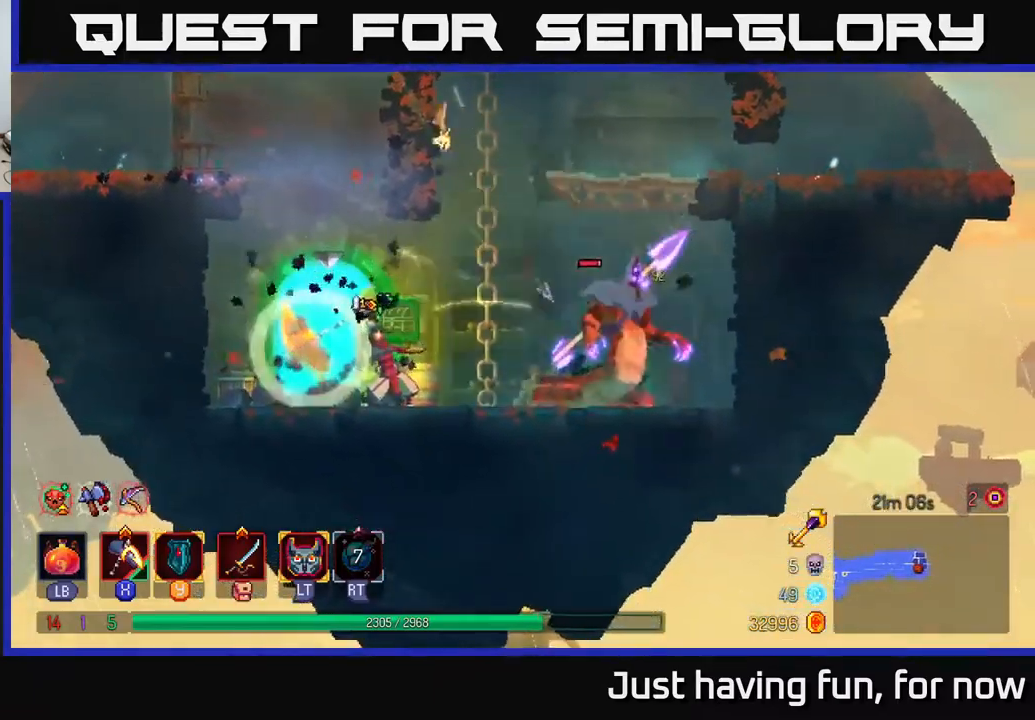
{"buttons": [], "left_stick": "right", "right_stick": "center", "events": [[200, "X", "up"], [333, "left_stick", "center"], [483, "left_stick", "right"]]}
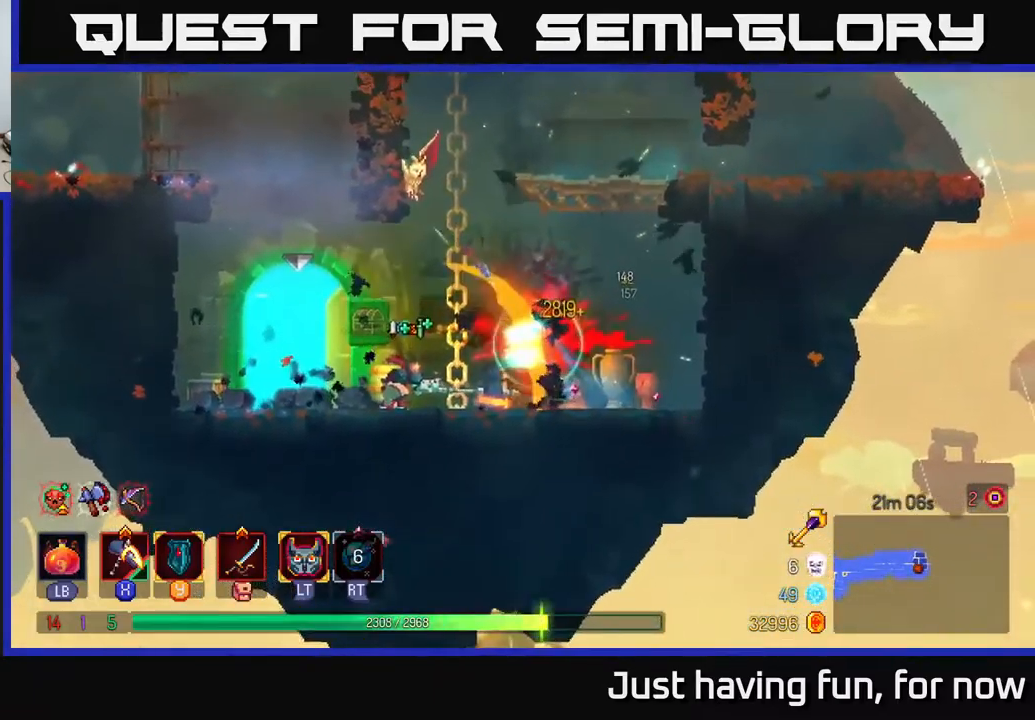
{"buttons": ["A"], "left_stick": "up-right", "right_stick": "center", "events": [[200, "A", "down"], [317, "A", "up"], [417, "A", "down"], [483, "left_stick", "up-right"]]}
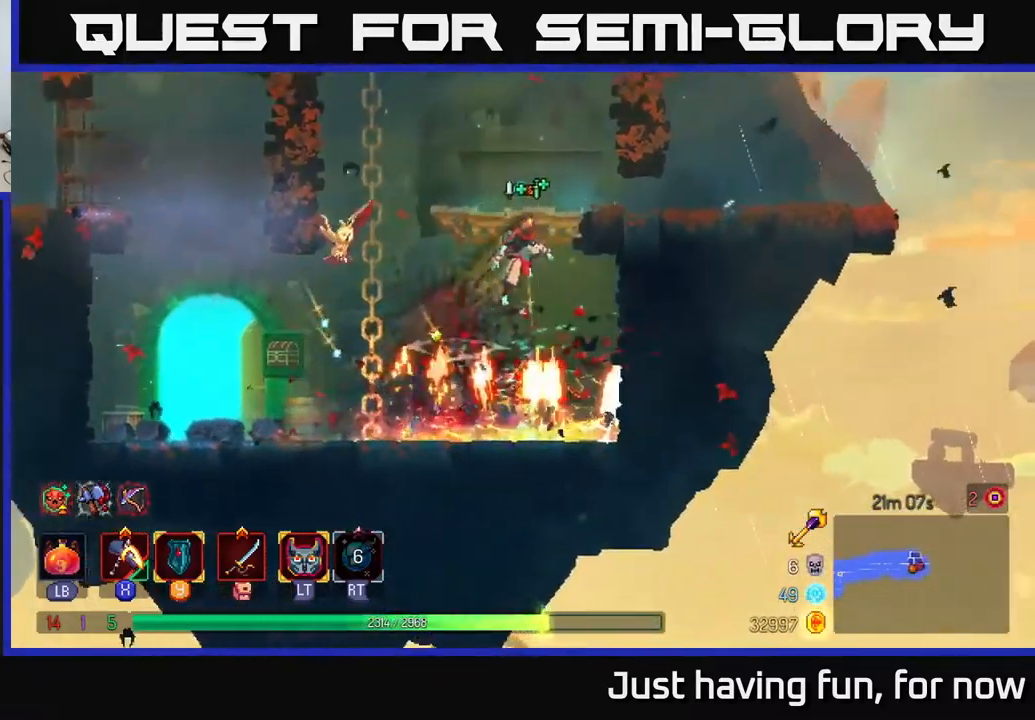
{"buttons": ["A"], "left_stick": "up-left", "right_stick": "center", "events": [[83, "A", "up"], [117, "left_stick", "up"], [267, "left_stick", "up-left"], [450, "A", "down"]]}
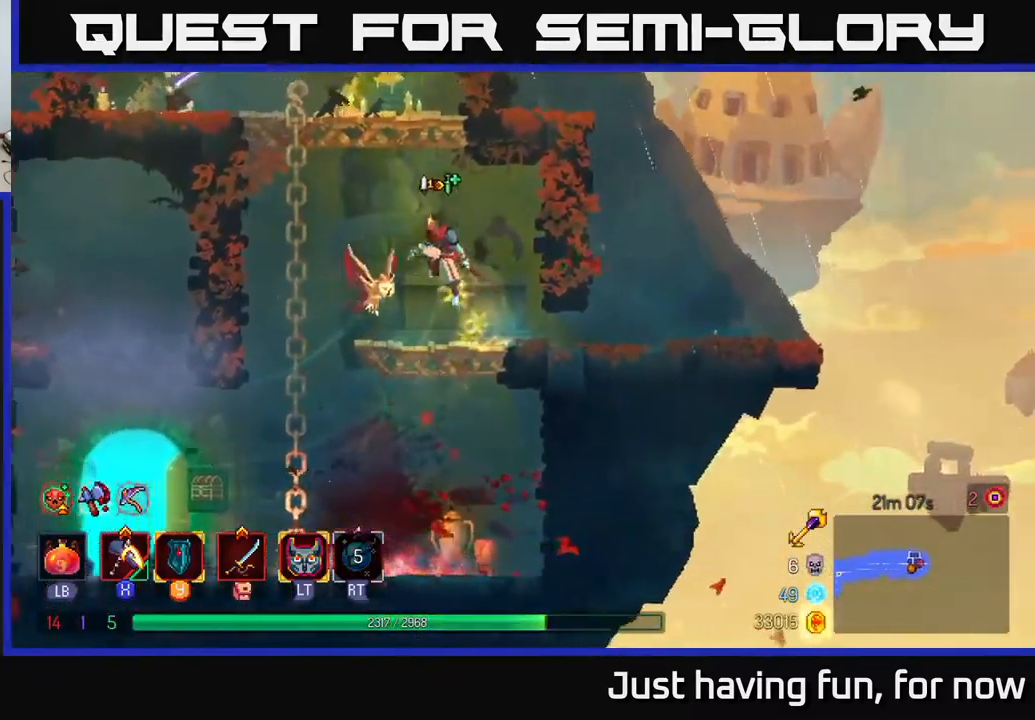
{"buttons": ["A"], "left_stick": "left", "right_stick": "center", "events": [[67, "A", "up"], [150, "A", "down"], [150, "left_stick", "center"], [250, "A", "up"], [283, "left_stick", "left"], [317, "A", "down"]]}
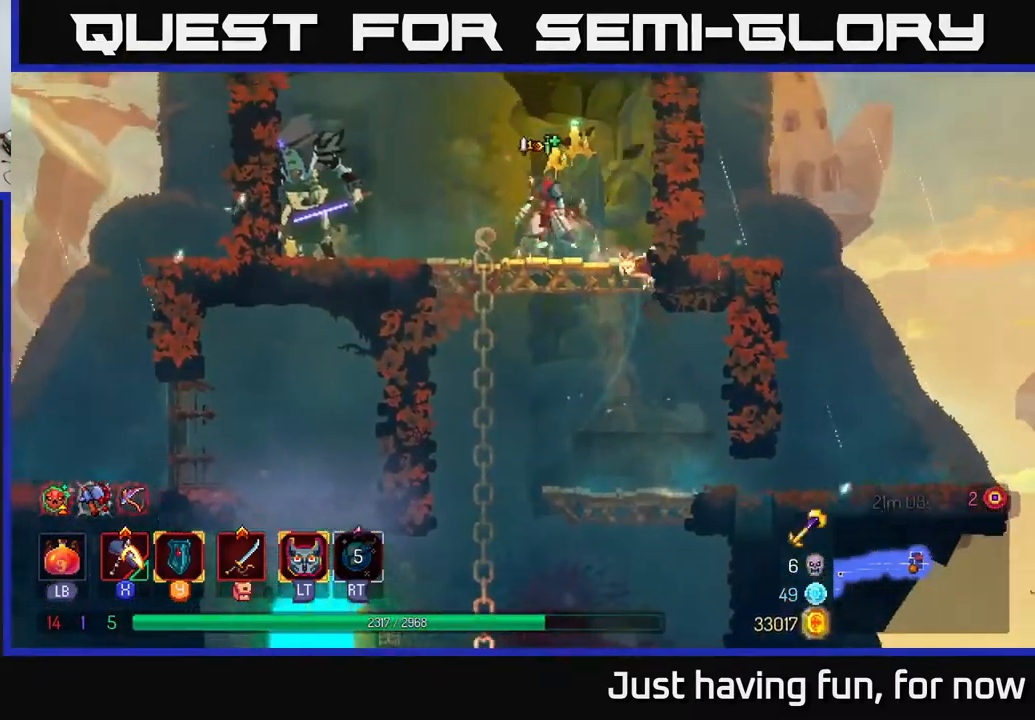
{"buttons": ["X"], "left_stick": "center", "right_stick": "center", "events": [[17, "A", "up"], [183, "X", "down"], [417, "left_stick", "center"]]}